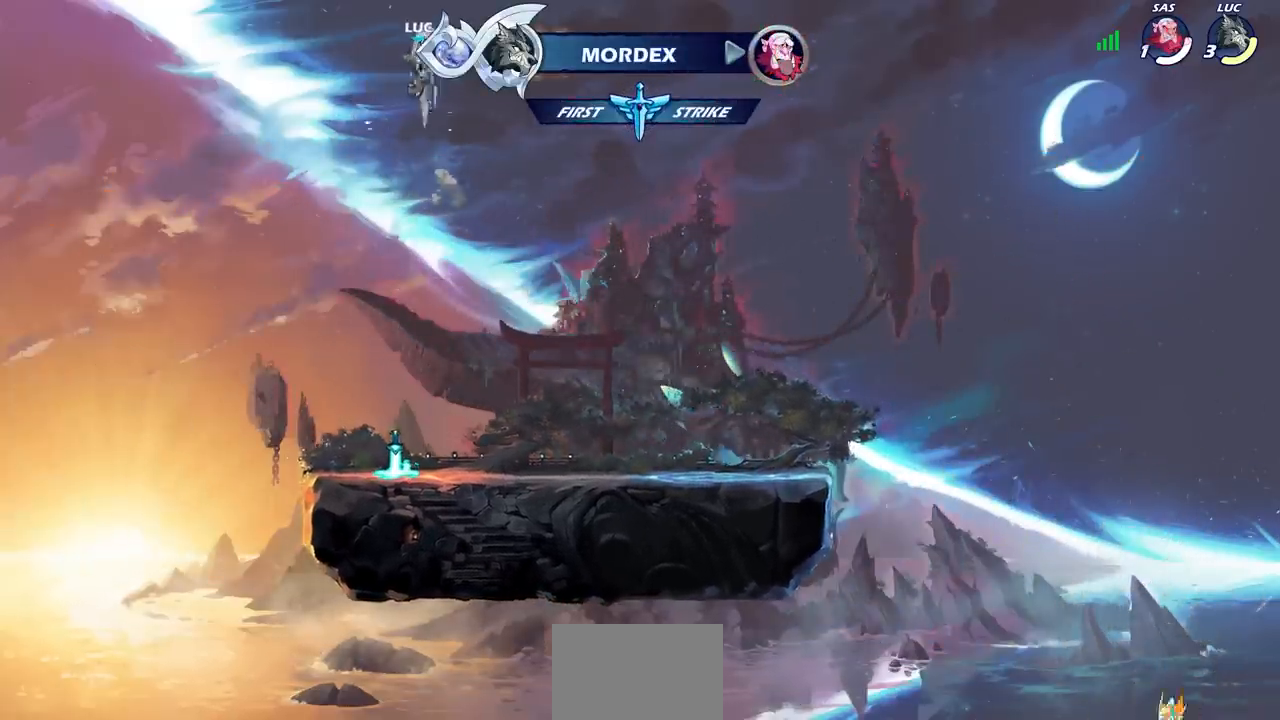
Gameplay with a controller (PlayStation layout); each line is a JSON object with the inputs held at the frame after it. "events" lists button and stick changes between this image and that frame as [ms after this image, input, new state], when the widget could be followed in between.
{"buttons": ["R1"], "left_stick": "up", "right_stick": "center", "events": [[133, "left_stick", "up"], [267, "R1", "down"], [333, "R1", "up"], [483, "R1", "down"]]}
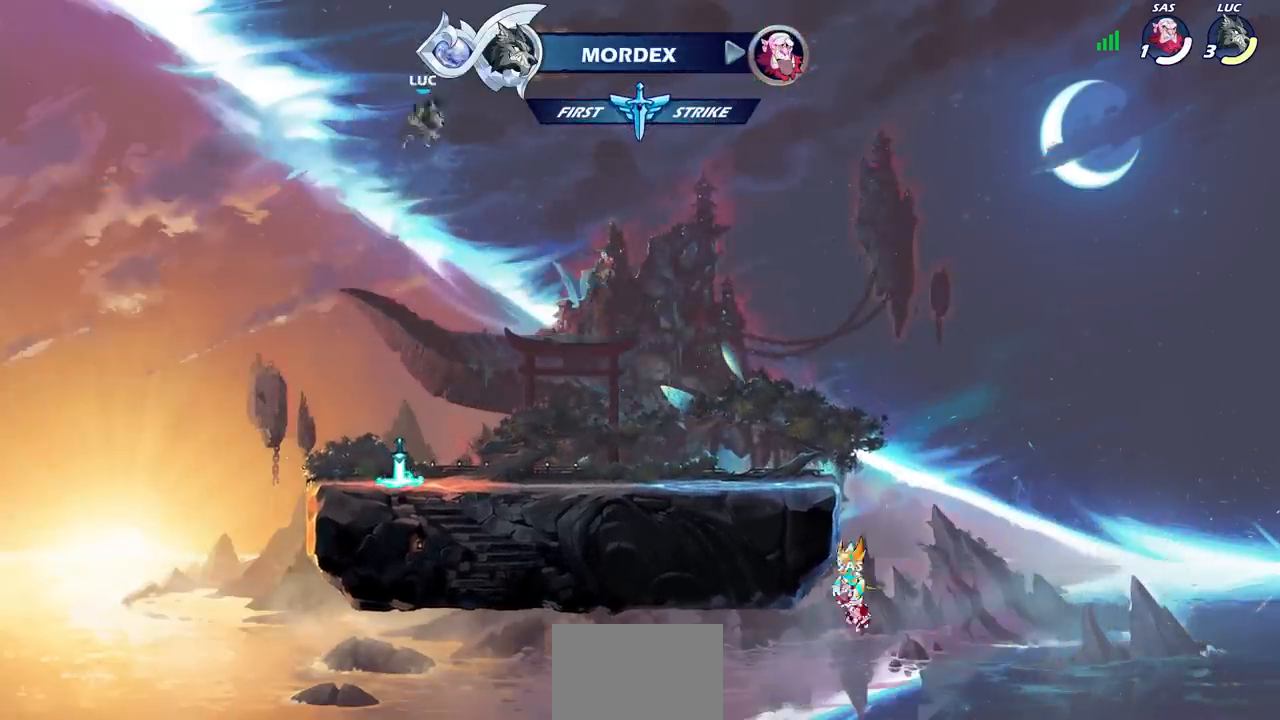
{"buttons": [], "left_stick": "center", "right_stick": "center", "events": [[50, "R1", "up"], [133, "left_stick", "center"]]}
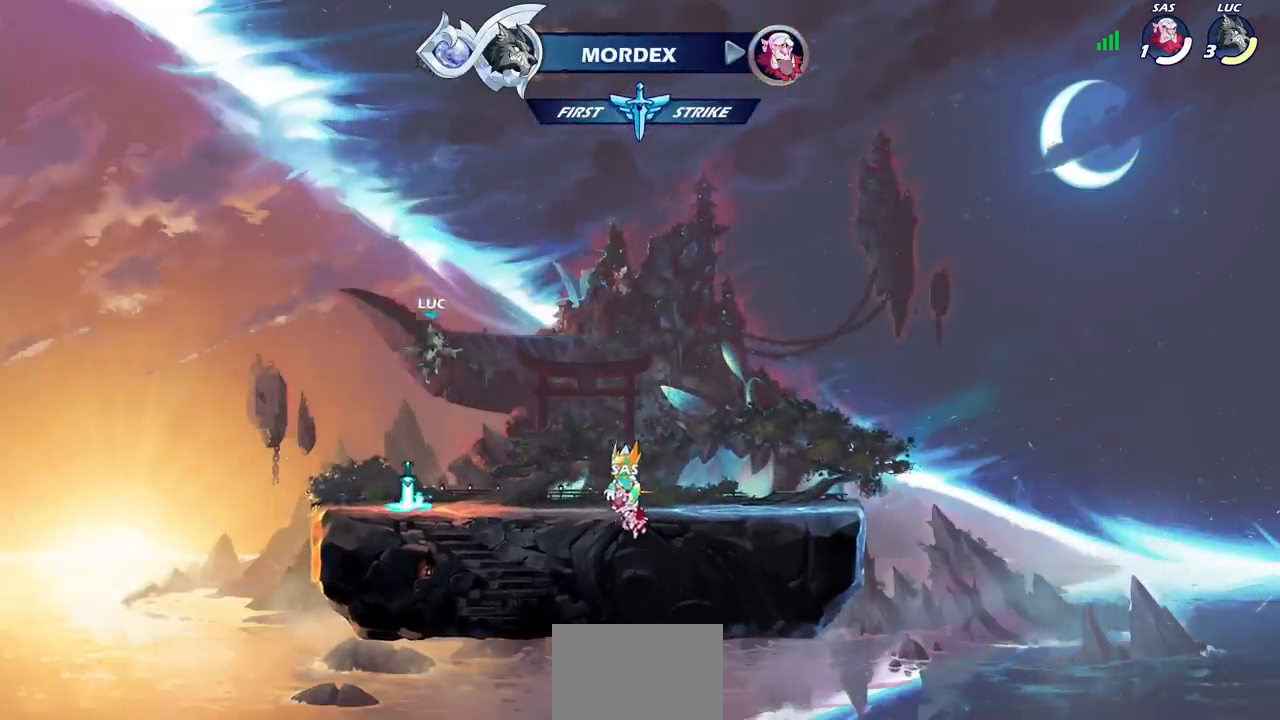
{"buttons": [], "left_stick": "center", "right_stick": "center", "events": [[283, "R1", "down"], [333, "CROSS", "down"], [433, "CROSS", "up"], [433, "R1", "up"]]}
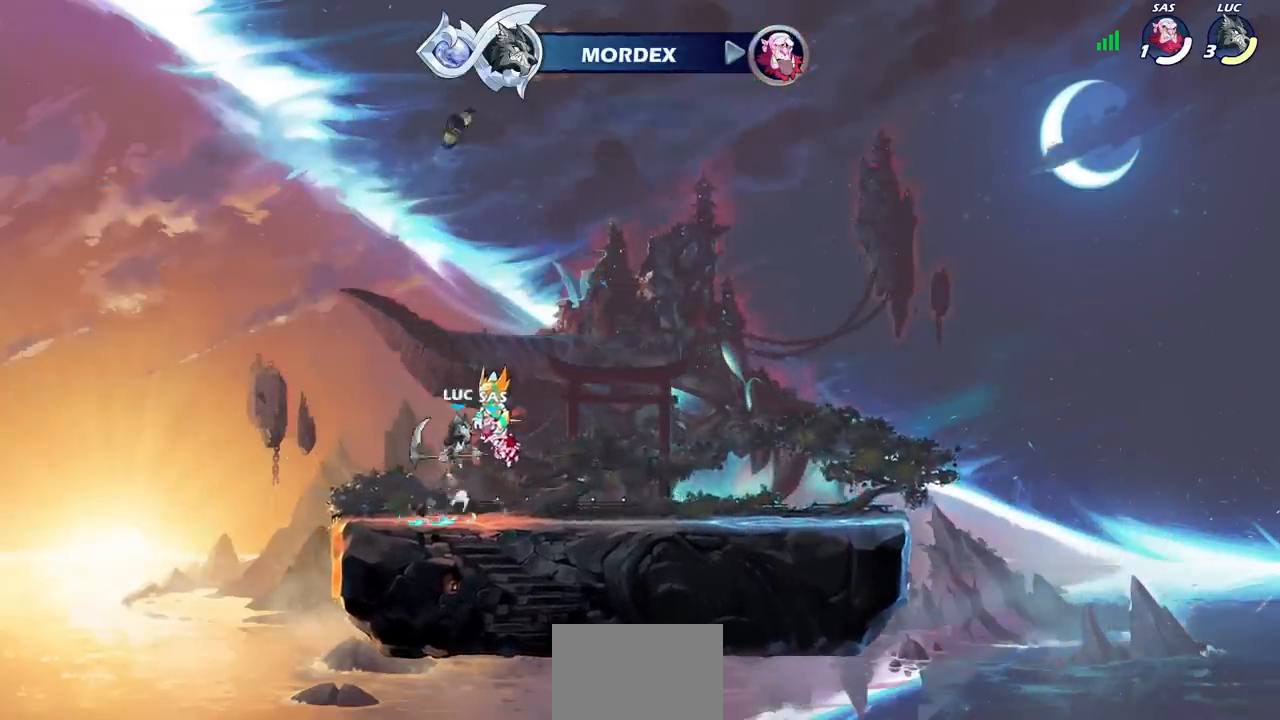
{"buttons": [], "left_stick": "center", "right_stick": "center", "events": [[67, "CROSS", "down"], [100, "left_stick", "up"], [150, "CROSS", "up"], [250, "R1", "down"], [333, "R1", "up"], [417, "left_stick", "center"]]}
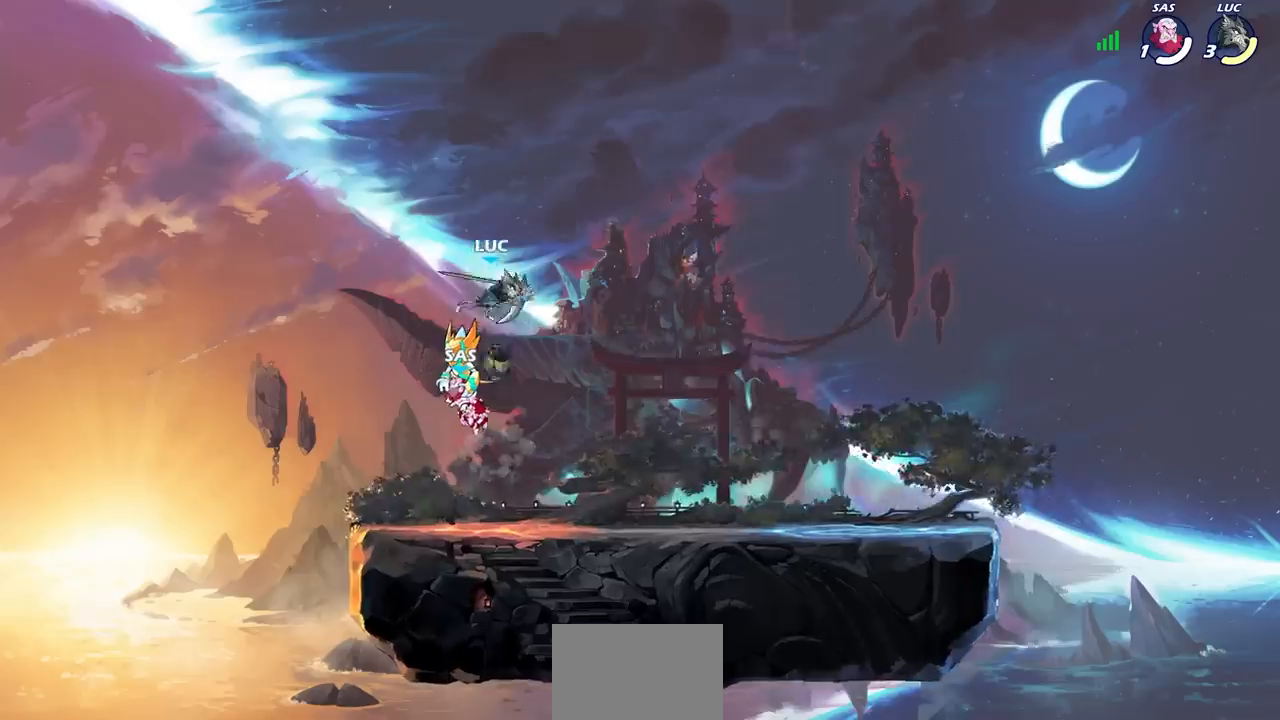
{"buttons": [], "left_stick": "down", "right_stick": "center", "events": [[283, "left_stick", "down"]]}
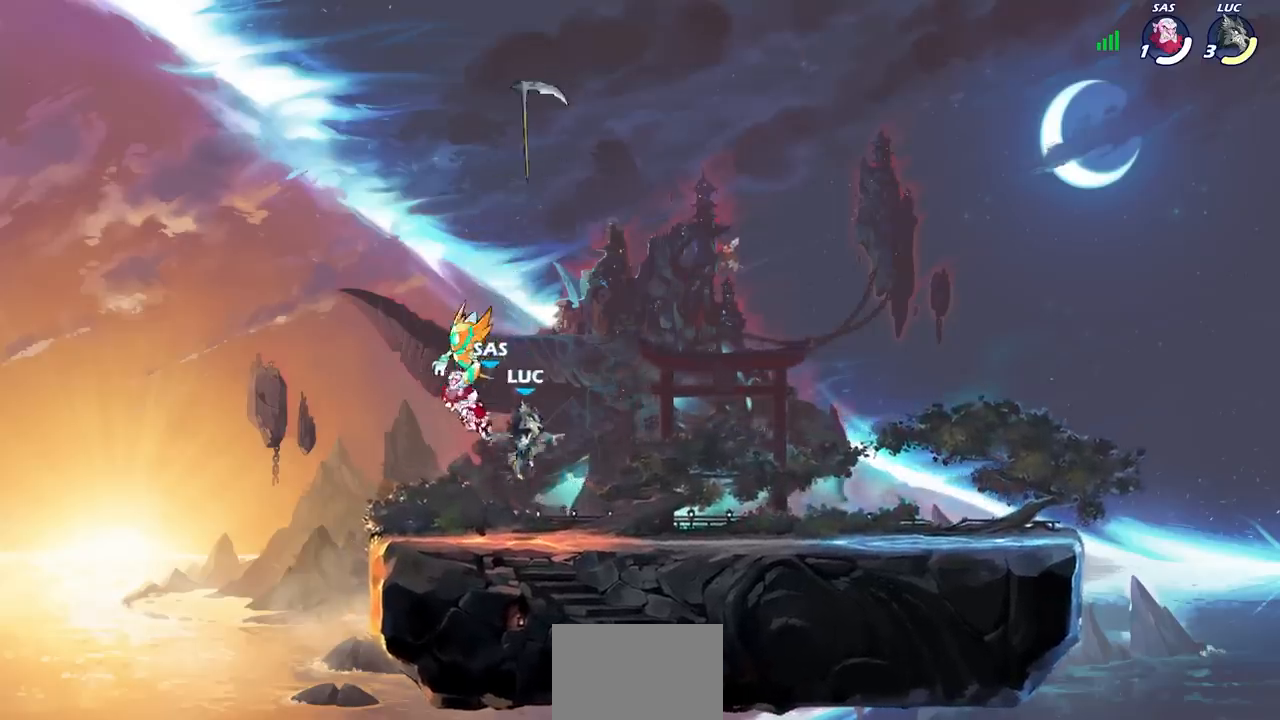
{"buttons": [], "left_stick": "up", "right_stick": "center", "events": [[17, "left_stick", "center"], [67, "R1", "down"], [183, "R1", "up"], [317, "CROSS", "down"], [367, "left_stick", "up"], [383, "CROSS", "up"], [433, "R1", "down"], [483, "R1", "up"]]}
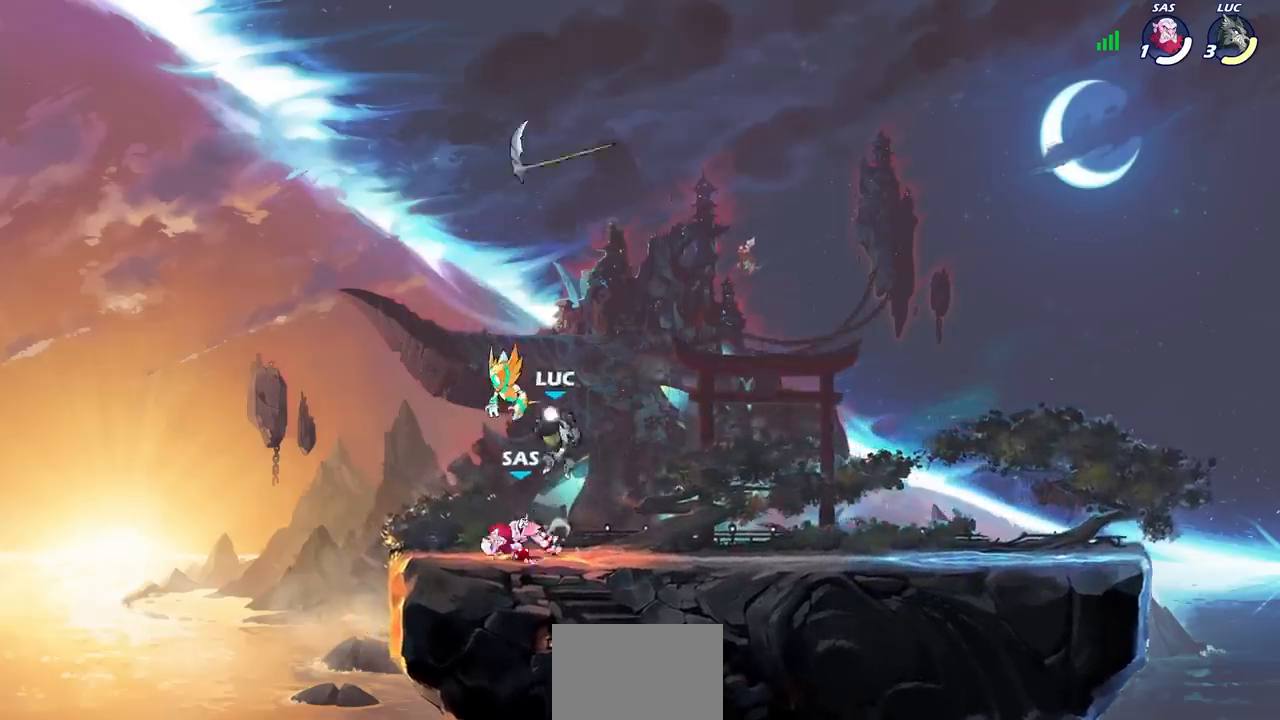
{"buttons": ["R1"], "left_stick": "center", "right_stick": "center", "events": [[117, "left_stick", "center"], [400, "R1", "down"]]}
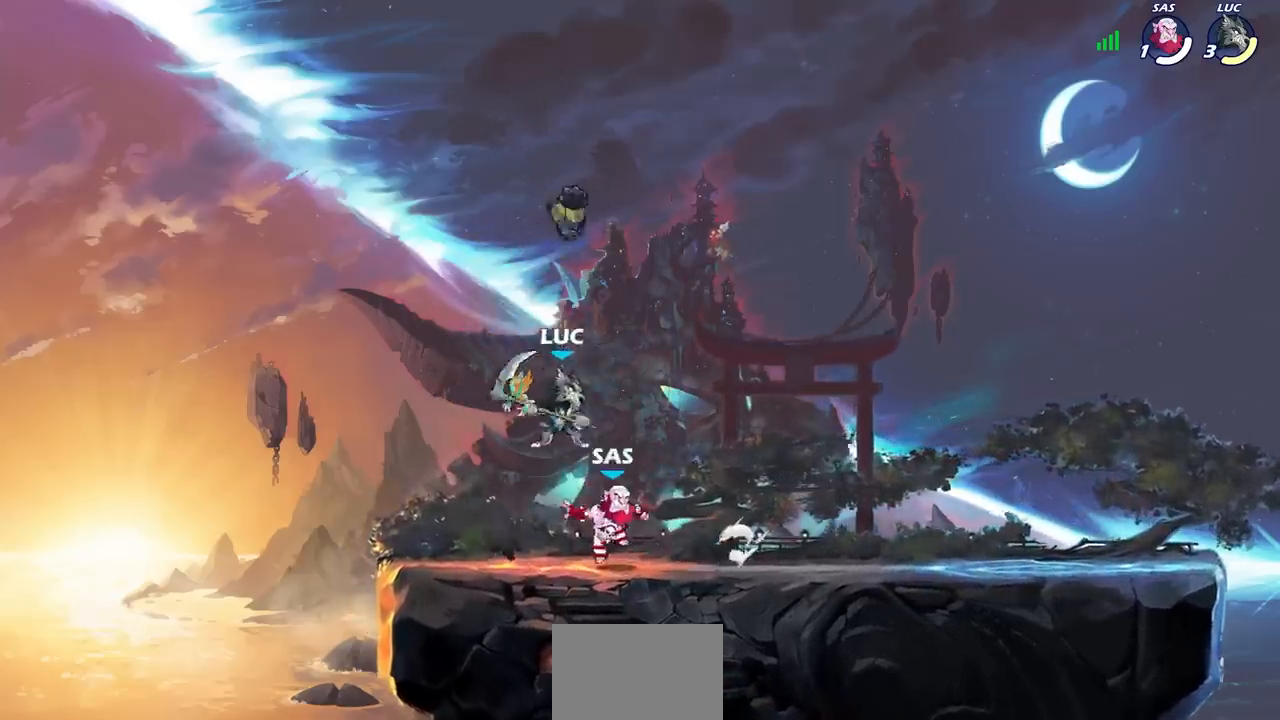
{"buttons": [], "left_stick": "center", "right_stick": "center", "events": [[17, "CROSS", "down"], [33, "R1", "up"], [167, "CROSS", "up"]]}
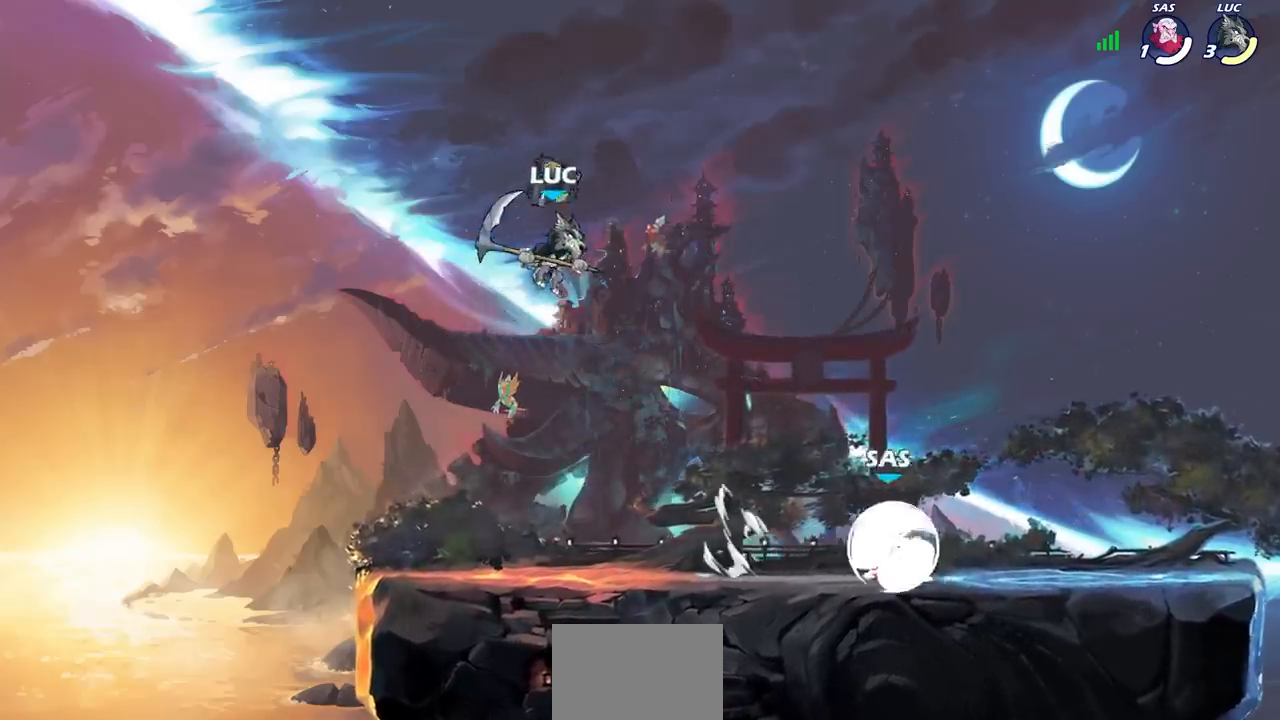
{"buttons": [], "left_stick": "center", "right_stick": "center", "events": [[83, "left_stick", "down-right"], [150, "R1", "down"], [200, "R1", "up"], [233, "left_stick", "center"]]}
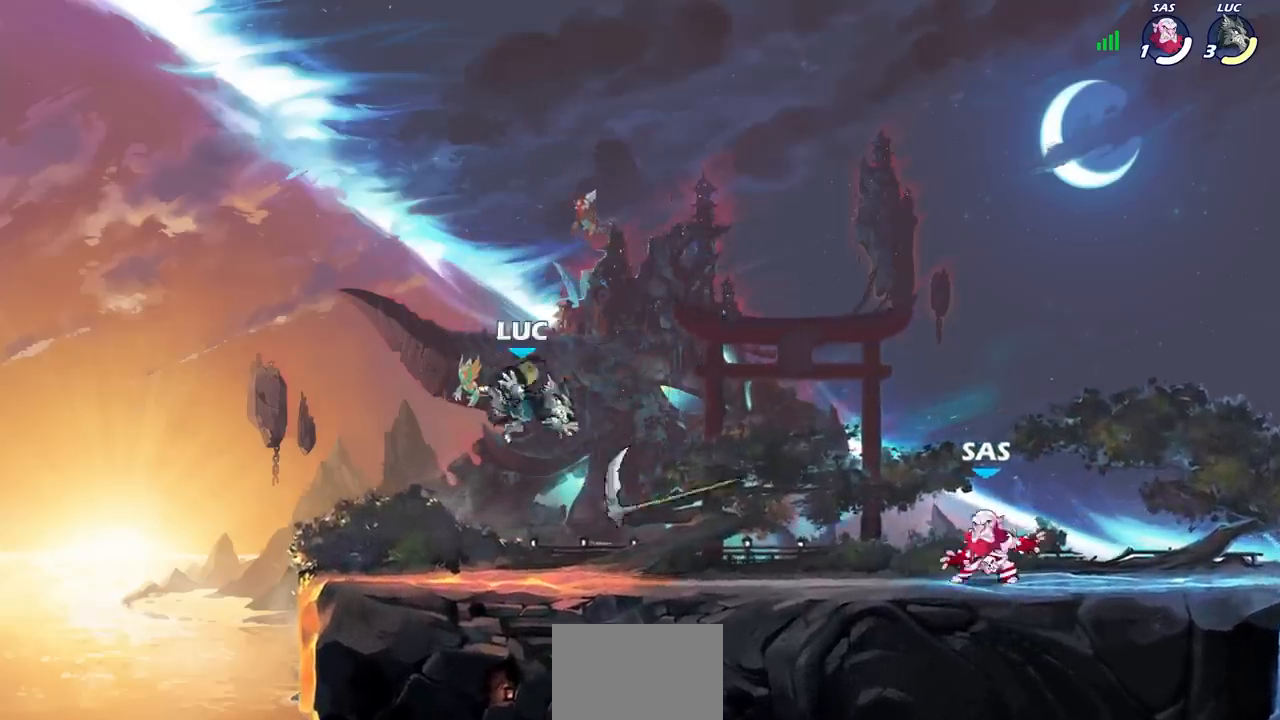
{"buttons": ["R2"], "left_stick": "down", "right_stick": "center", "events": [[167, "R1", "down"], [233, "left_stick", "right"], [267, "R1", "up"], [333, "R2", "down"], [350, "R1", "down"], [483, "left_stick", "down"], [500, "R1", "up"]]}
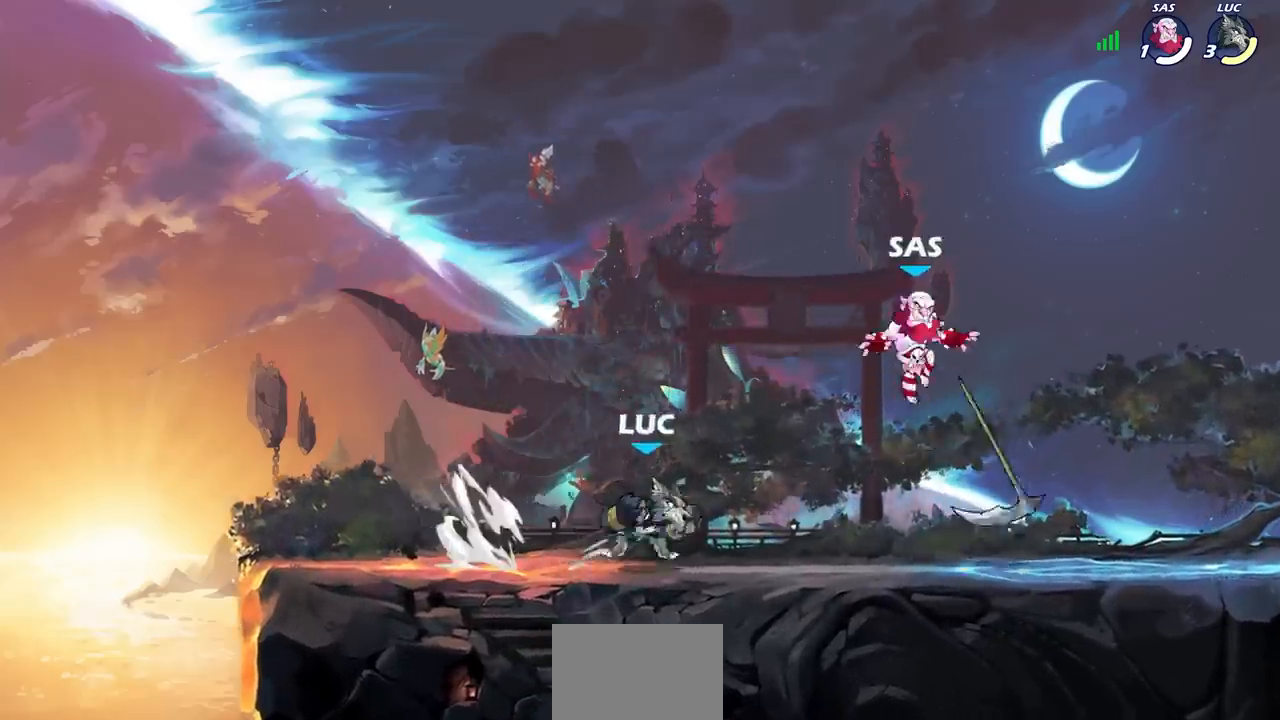
{"buttons": ["R2"], "left_stick": "right", "right_stick": "center", "events": [[33, "R2", "up"], [100, "left_stick", "down-left"], [233, "left_stick", "up-left"], [350, "left_stick", "right"], [500, "R2", "down"]]}
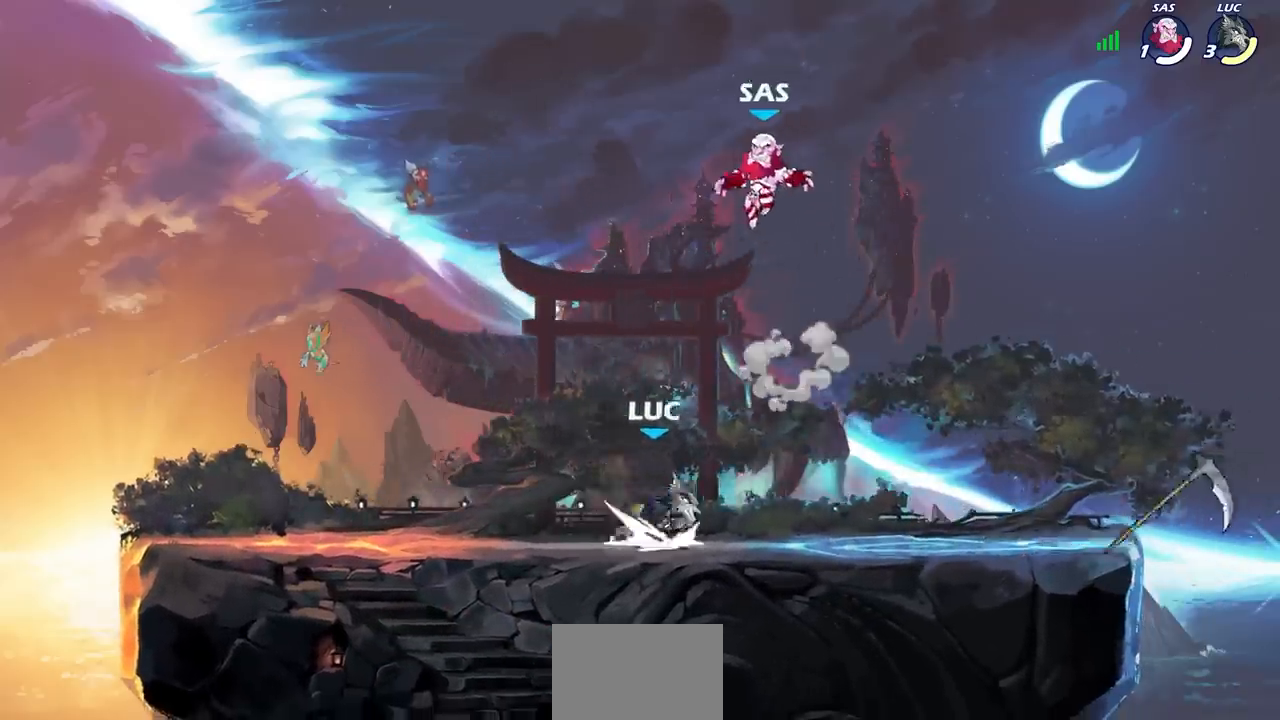
{"buttons": [], "left_stick": "left", "right_stick": "center", "events": [[17, "R1", "down"], [50, "left_stick", "center"], [83, "R1", "up"], [83, "R2", "up"], [417, "left_stick", "left"]]}
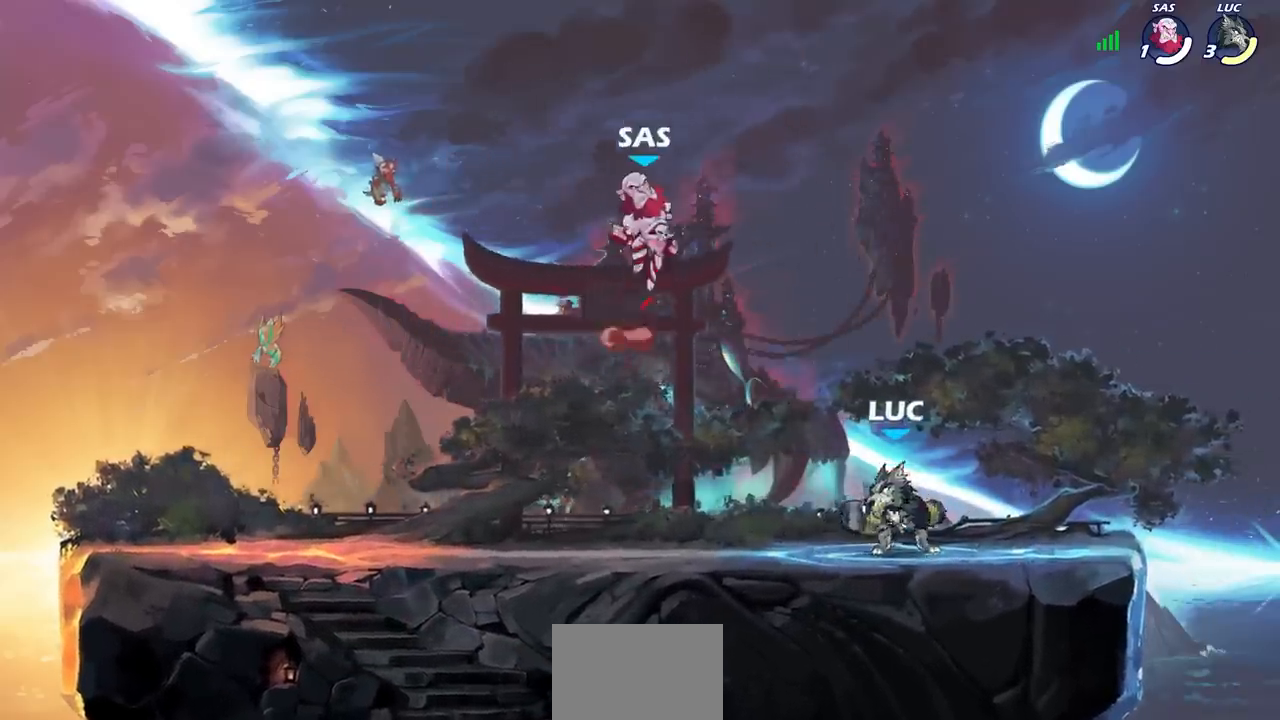
{"buttons": [], "left_stick": "center", "right_stick": "center", "events": [[67, "R2", "down"], [83, "R1", "down"], [83, "SQUARE", "down"], [117, "left_stick", "center"], [133, "R1", "up"], [133, "R2", "up"], [167, "SQUARE", "up"]]}
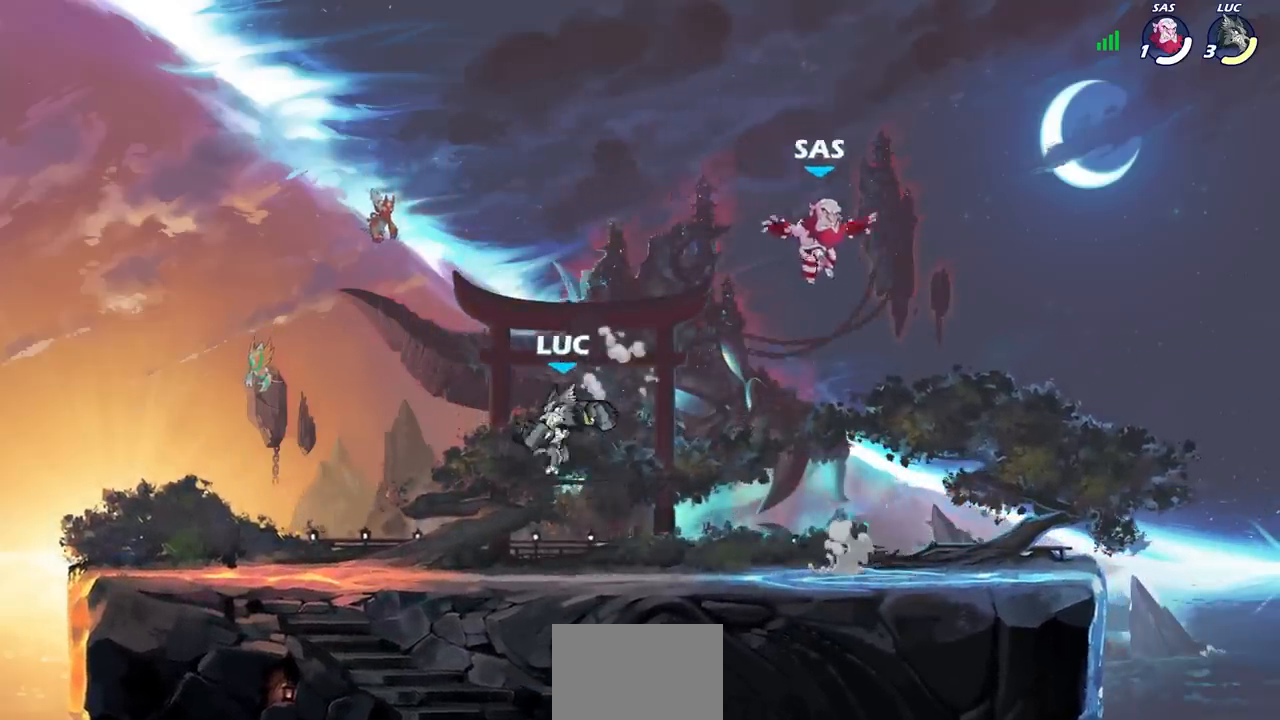
{"buttons": [], "left_stick": "right", "right_stick": "center", "events": [[333, "R1", "down"], [333, "R2", "down"], [350, "left_stick", "right"], [400, "SQUARE", "down"], [483, "R1", "up"], [483, "R2", "up"], [483, "SQUARE", "up"]]}
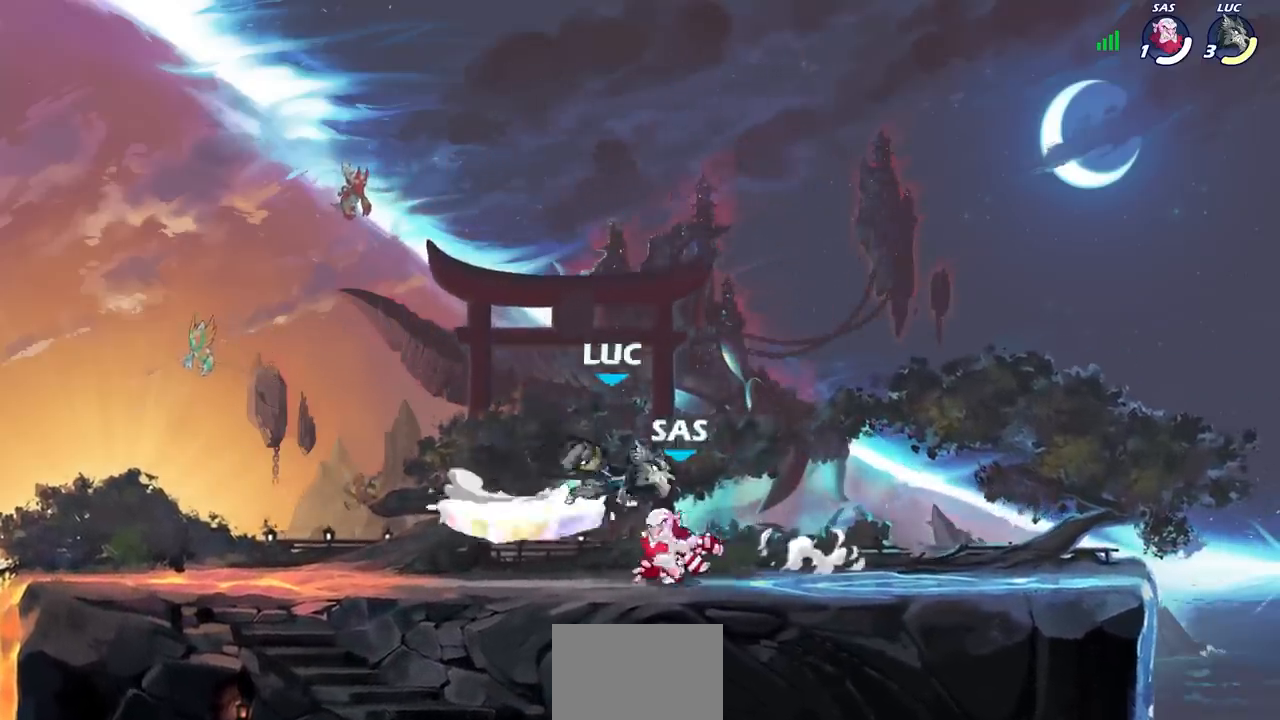
{"buttons": [], "left_stick": "up-right", "right_stick": "center", "events": [[17, "left_stick", "center"], [300, "SQUARE", "down"], [333, "left_stick", "right"], [383, "SQUARE", "up"], [383, "left_stick", "up-right"]]}
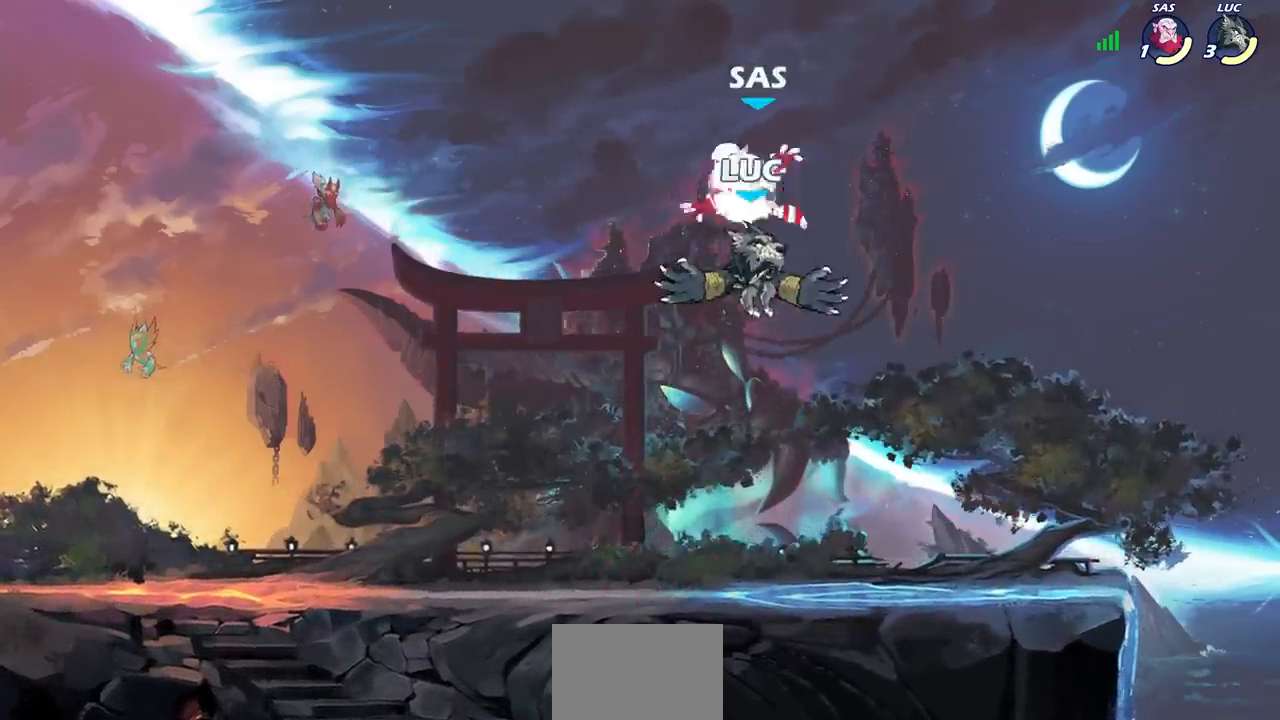
{"buttons": [], "left_stick": "left", "right_stick": "center", "events": [[83, "left_stick", "center"], [283, "left_stick", "left"]]}
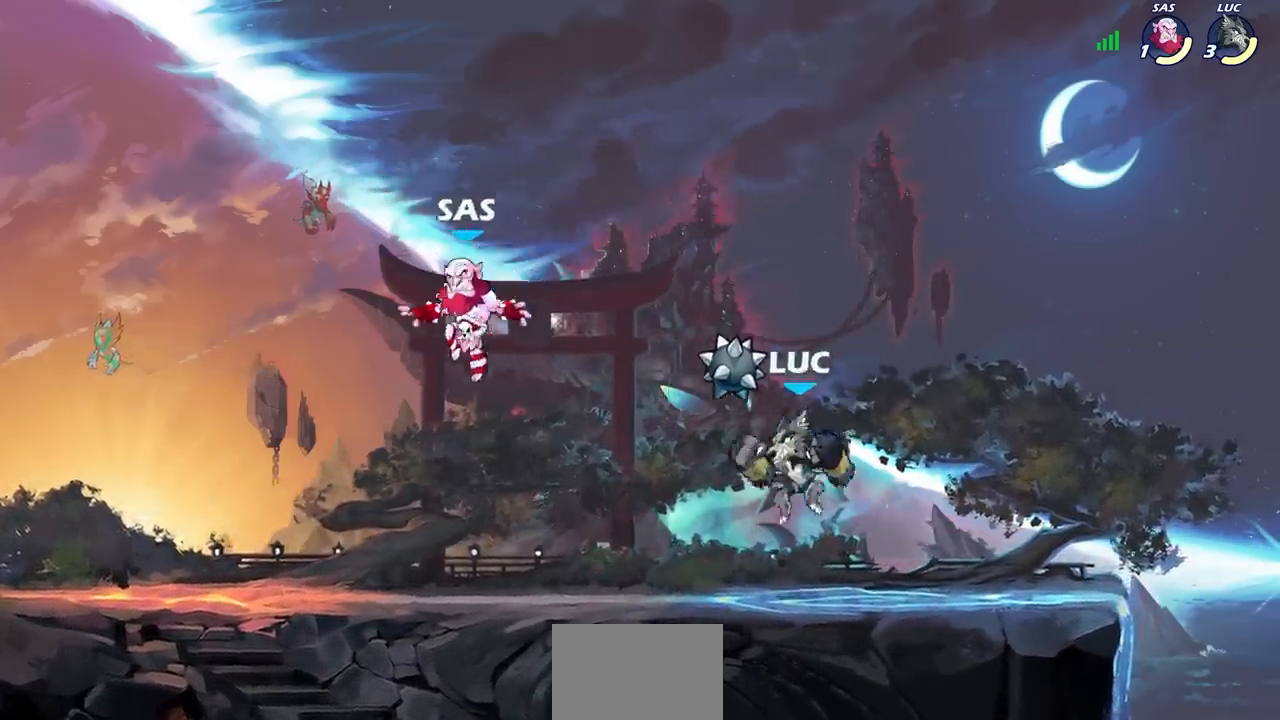
{"buttons": [], "left_stick": "center", "right_stick": "center", "events": [[133, "R1", "down"], [133, "R2", "down"], [200, "SQUARE", "down"], [250, "left_stick", "center"], [267, "SQUARE", "up"], [300, "R1", "up"], [317, "R2", "up"]]}
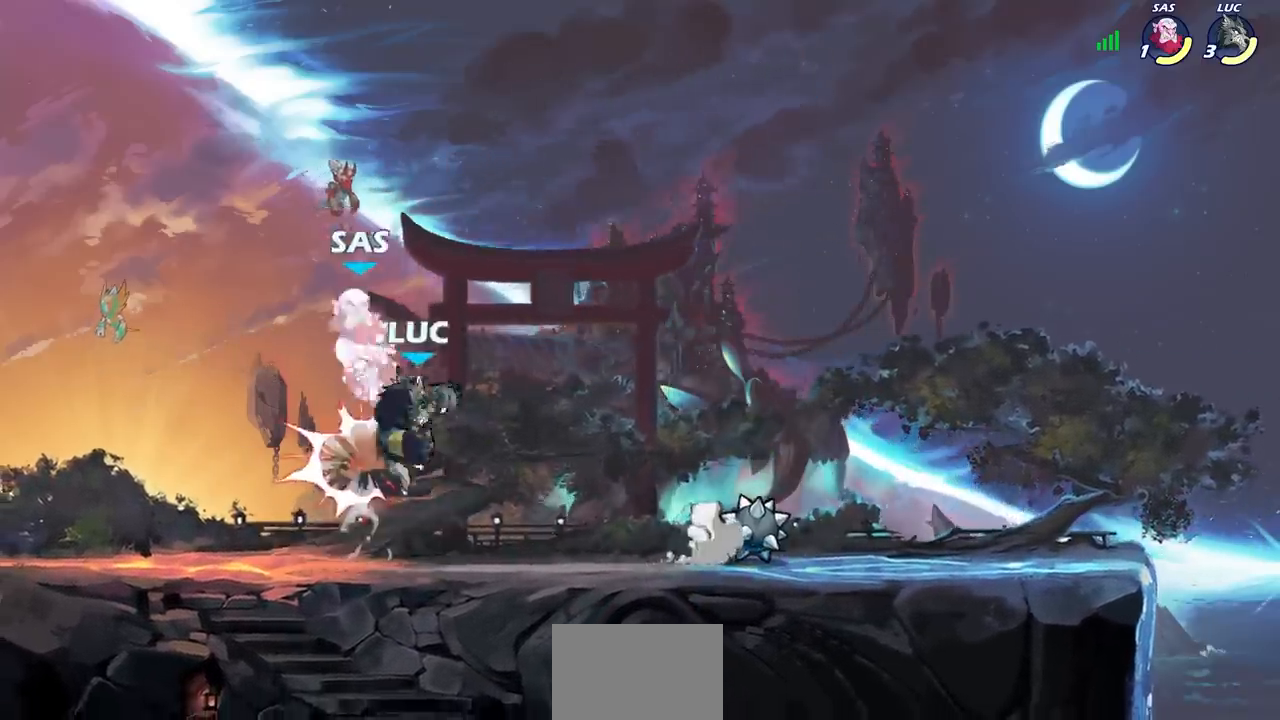
{"buttons": [], "left_stick": "center", "right_stick": "center", "events": [[167, "CIRCLE", "down"], [233, "CIRCLE", "up"]]}
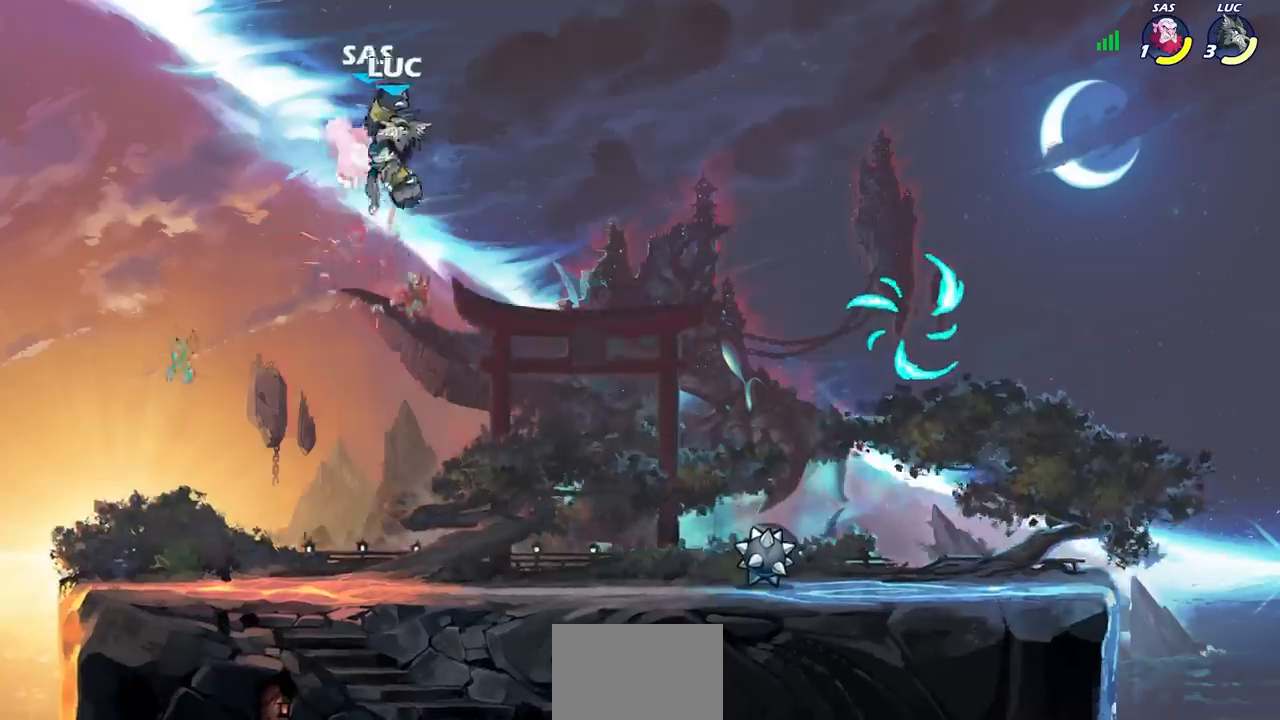
{"buttons": [], "left_stick": "center", "right_stick": "center", "events": [[200, "SQUARE", "down"], [233, "SQUARE", "up"]]}
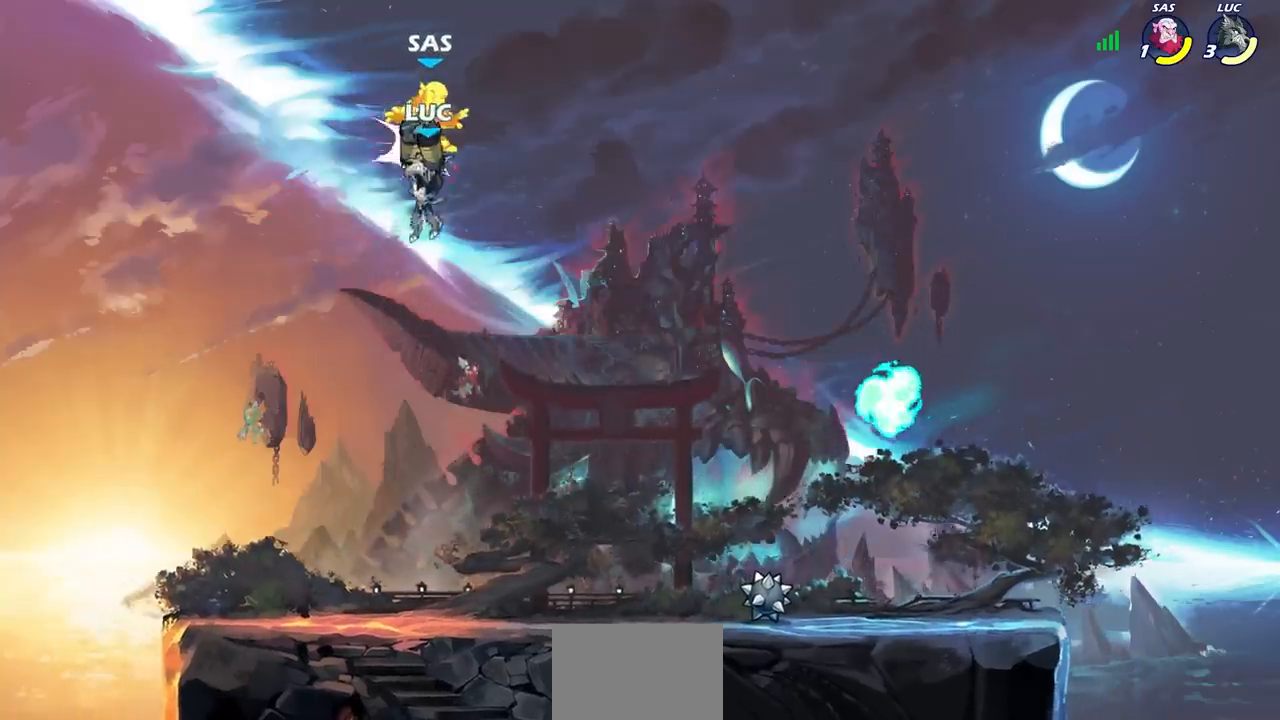
{"buttons": ["R1"], "left_stick": "down", "right_stick": "center", "events": [[483, "R1", "down"], [500, "left_stick", "down"]]}
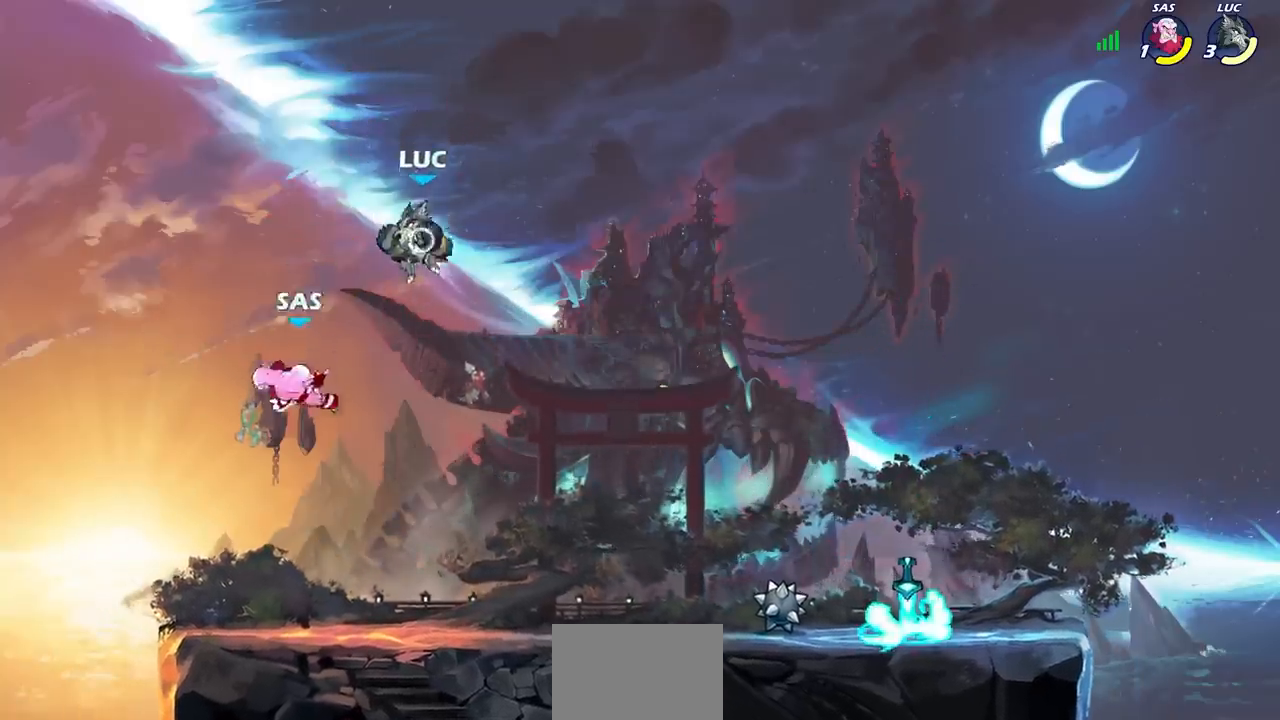
{"buttons": [], "left_stick": "left", "right_stick": "center", "events": [[67, "R1", "up"], [83, "left_stick", "center"], [450, "left_stick", "left"]]}
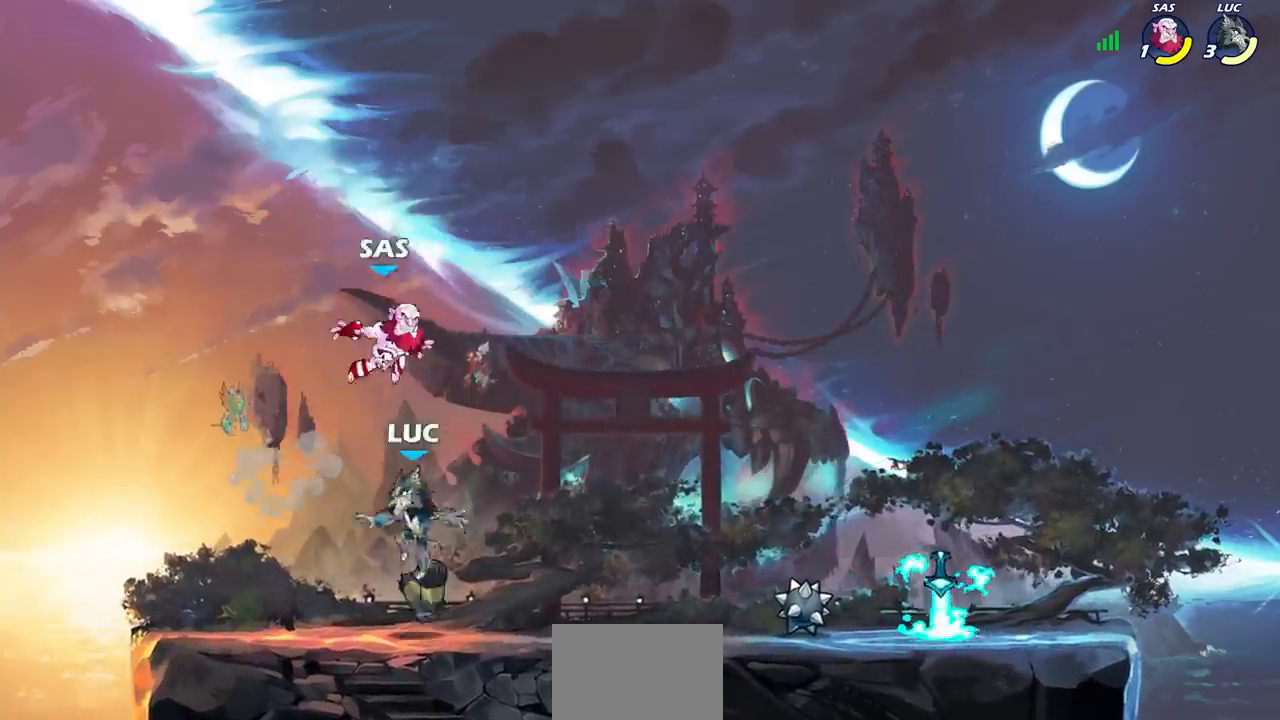
{"buttons": [], "left_stick": "center", "right_stick": "center", "events": [[33, "R1", "down"], [117, "R1", "up"], [133, "left_stick", "up-right"], [233, "left_stick", "center"], [317, "SQUARE", "down"], [433, "SQUARE", "up"]]}
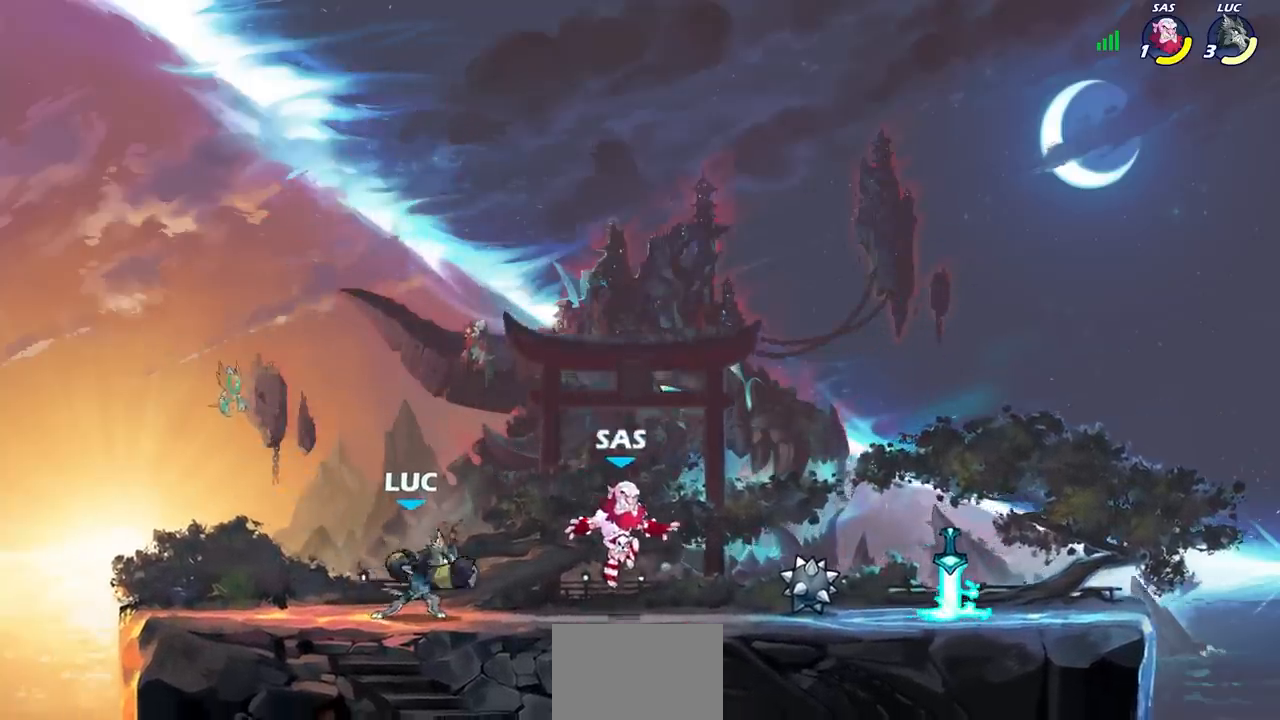
{"buttons": [], "left_stick": "center", "right_stick": "center", "events": []}
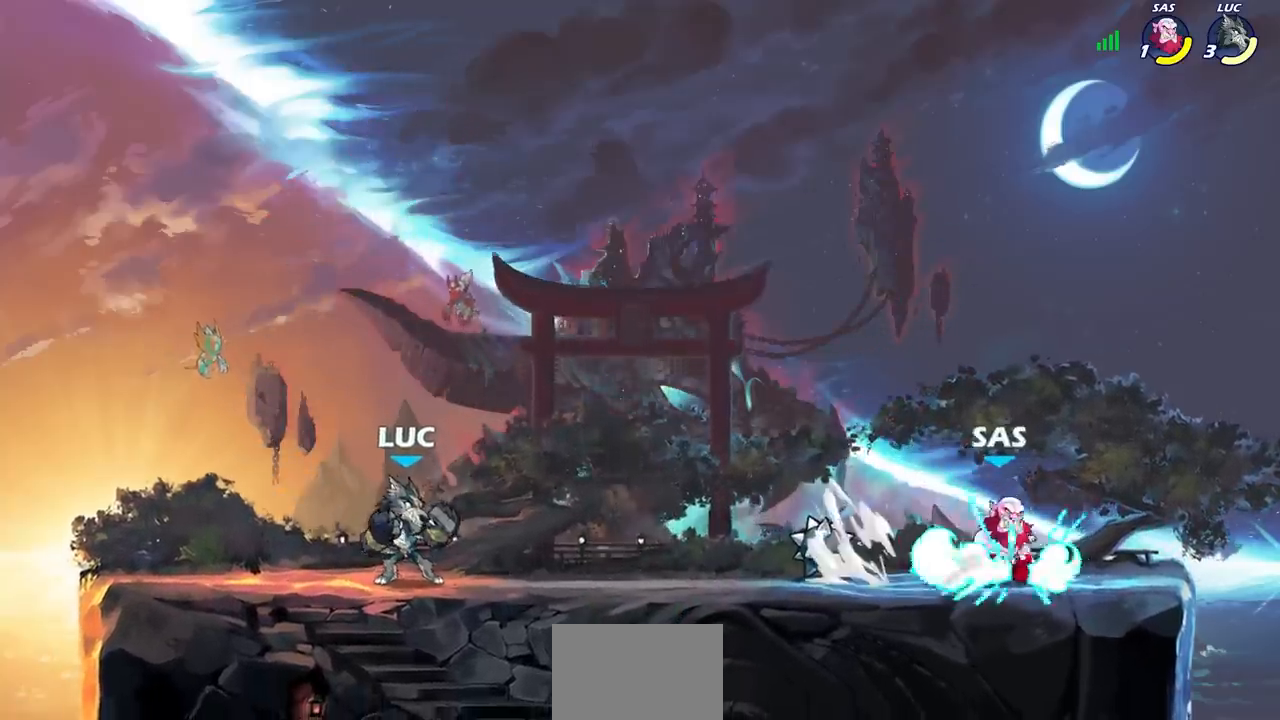
{"buttons": [], "left_stick": "right", "right_stick": "center", "events": [[100, "left_stick", "down"], [133, "R2", "down"], [150, "R1", "down"], [200, "CIRCLE", "down"], [267, "R1", "up"], [267, "R2", "up"], [267, "left_stick", "down-right"], [300, "CIRCLE", "up"], [367, "left_stick", "right"]]}
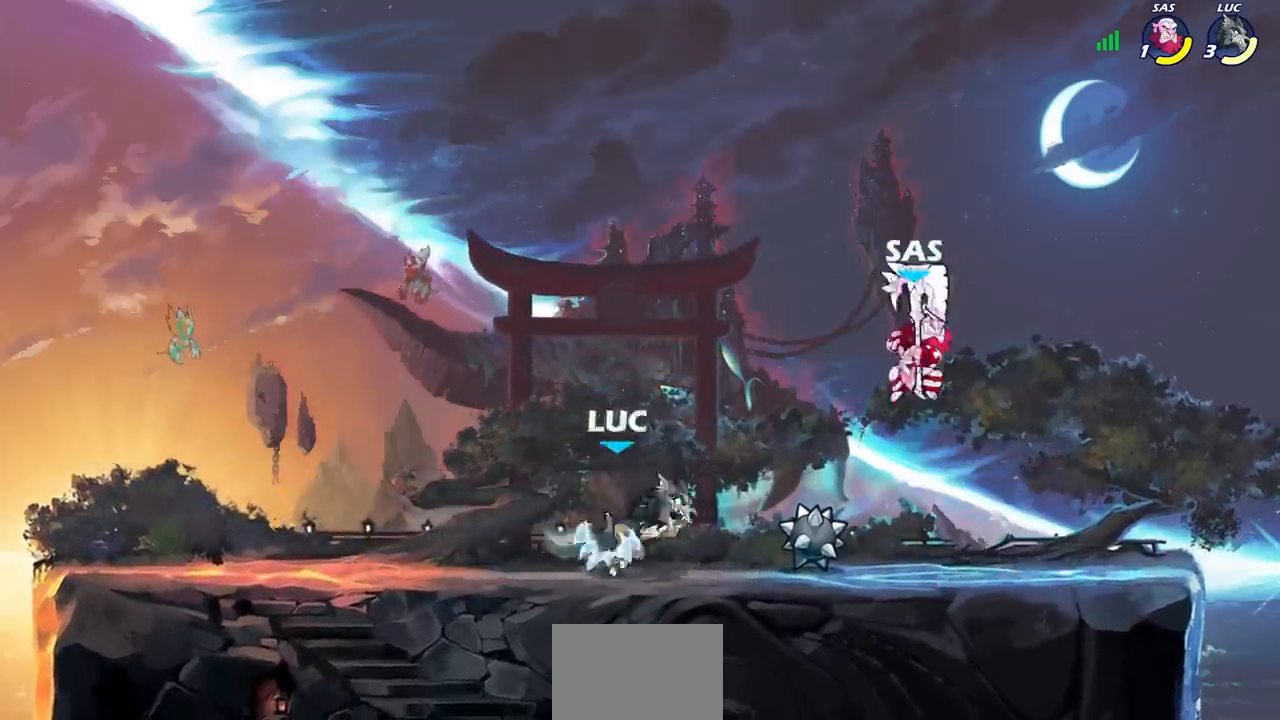
{"buttons": ["SQUARE"], "left_stick": "center", "right_stick": "center", "events": [[233, "left_stick", "center"], [500, "SQUARE", "down"]]}
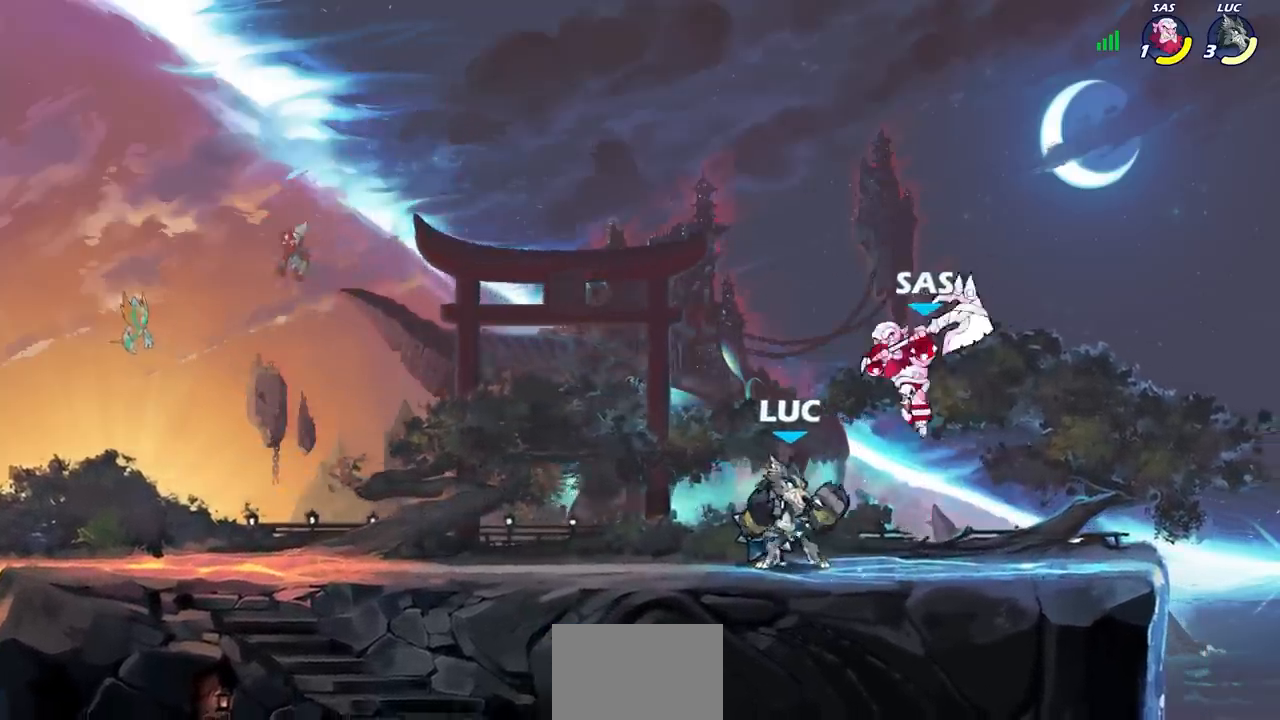
{"buttons": [], "left_stick": "center", "right_stick": "center", "events": [[83, "SQUARE", "up"], [183, "SQUARE", "down"], [283, "SQUARE", "up"], [383, "SQUARE", "down"], [450, "SQUARE", "up"]]}
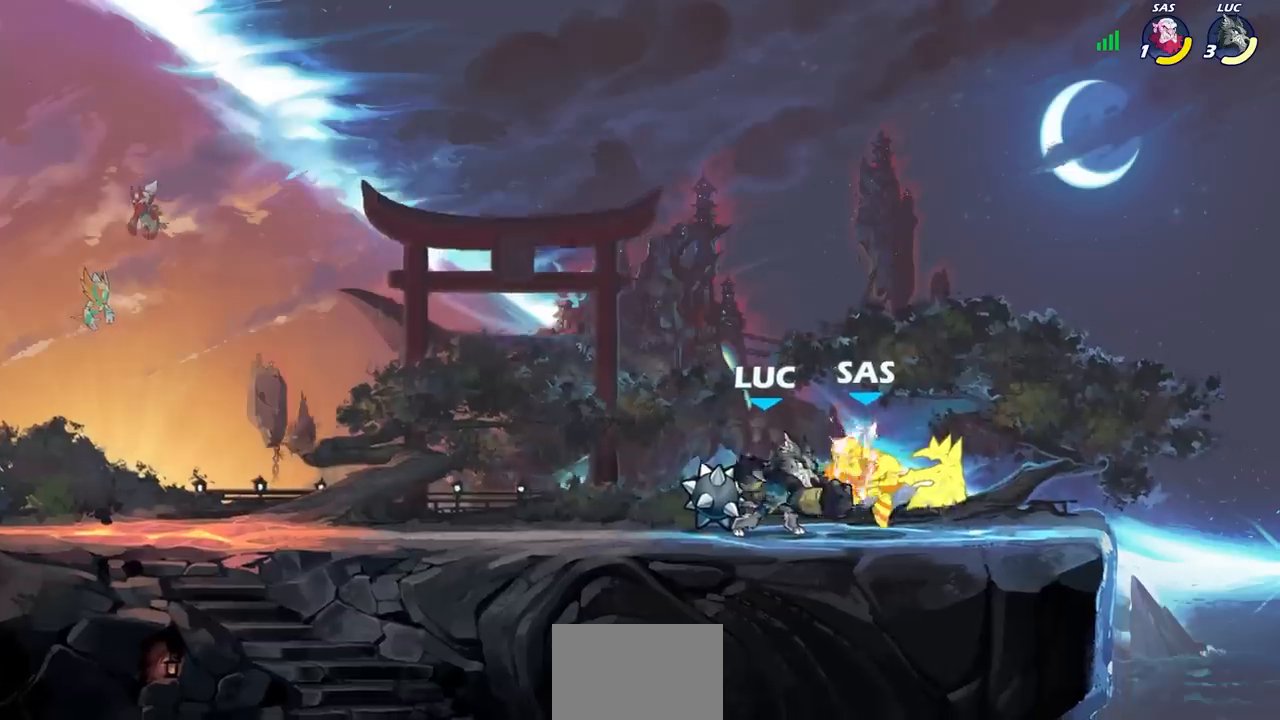
{"buttons": [], "left_stick": "down", "right_stick": "center", "events": [[67, "SQUARE", "down"], [150, "SQUARE", "up"], [383, "left_stick", "down"]]}
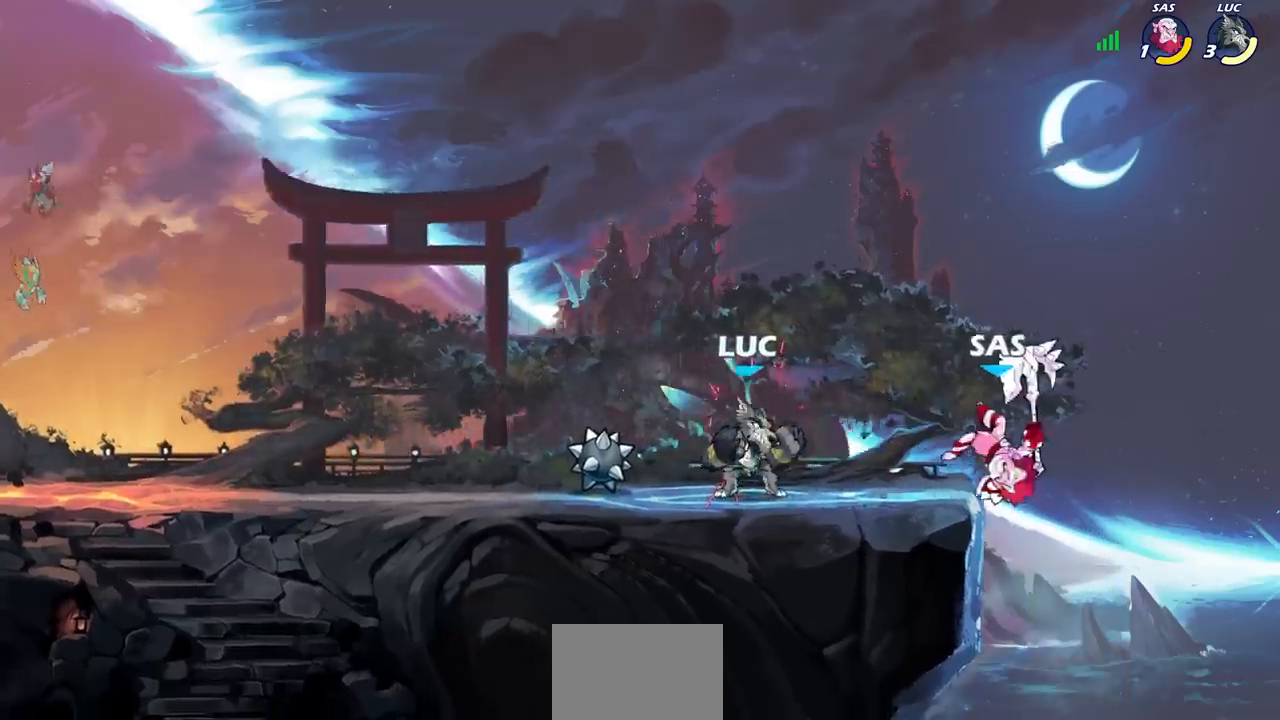
{"buttons": [], "left_stick": "right", "right_stick": "center", "events": [[83, "CIRCLE", "down"], [250, "CIRCLE", "up"], [250, "left_stick", "right"]]}
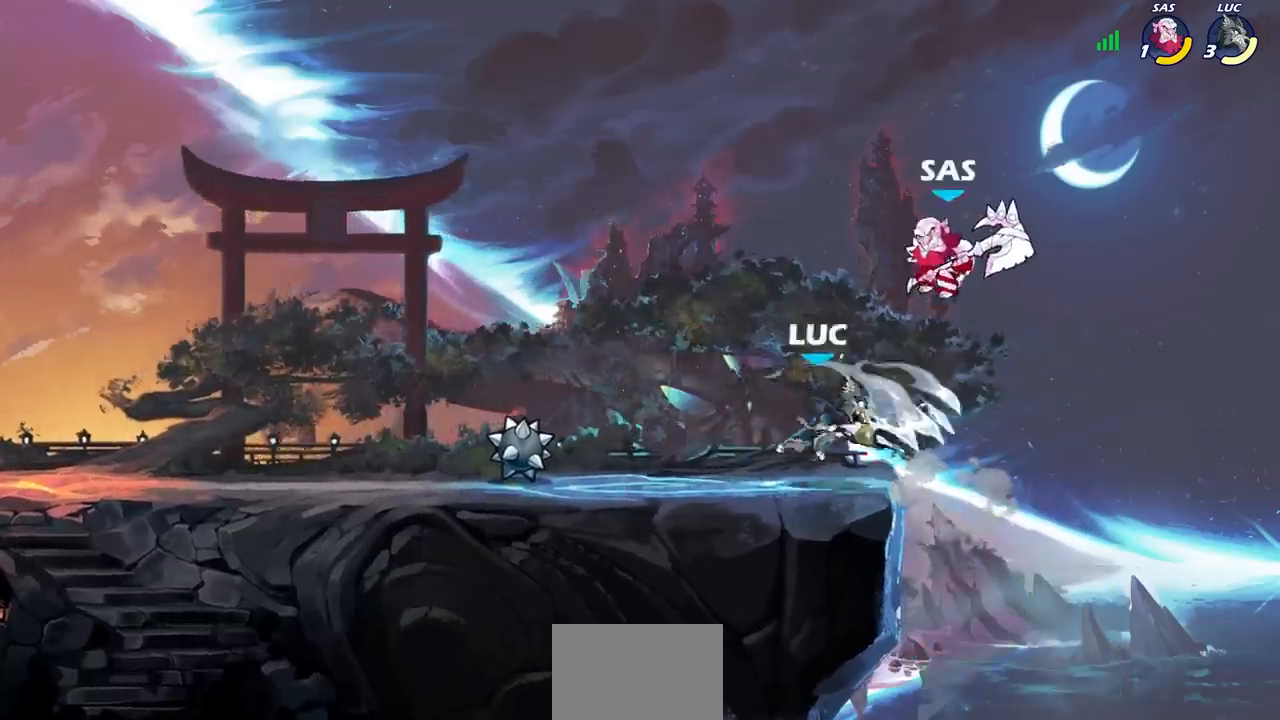
{"buttons": ["CROSS"], "left_stick": "up-left", "right_stick": "center", "events": [[167, "left_stick", "center"], [283, "left_stick", "right"], [483, "CROSS", "down"], [500, "left_stick", "up-left"]]}
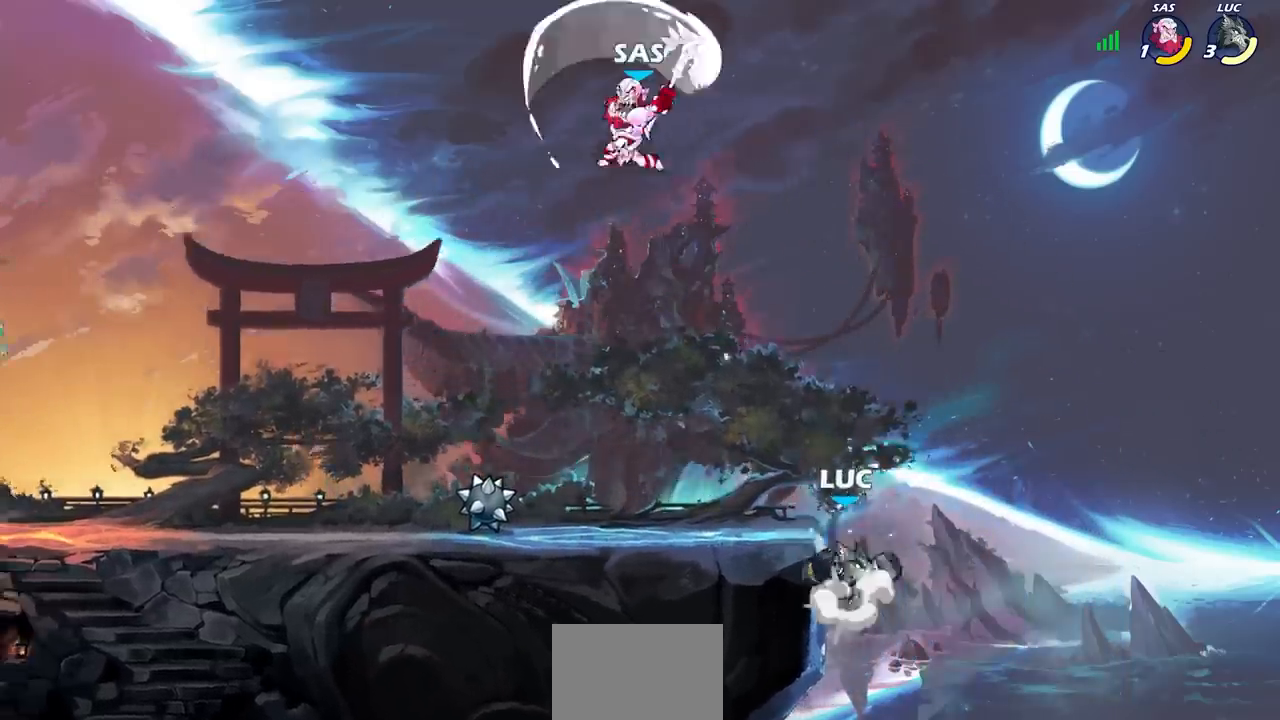
{"buttons": [], "left_stick": "right", "right_stick": "center", "events": [[117, "CROSS", "up"], [250, "left_stick", "down-left"], [467, "left_stick", "right"]]}